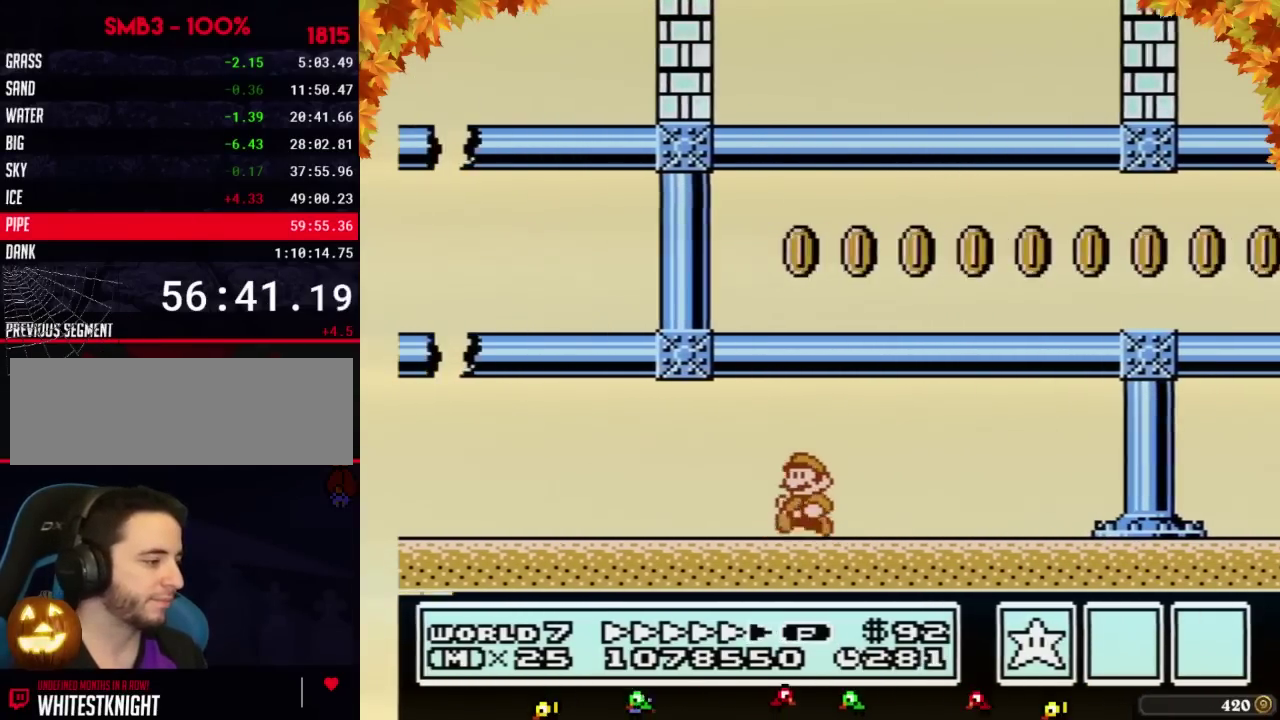
Gameplay with a controller (Nintendo layout); each line is a JSON object with the inputs held at the frame after it. "events" lists button and stick changes between this image and that frame as [ms after this image, input, new state], when the widget could be followed in between. Not read: L3 R3.
{"buttons": ["B", "DPAD_LEFT"], "events": []}
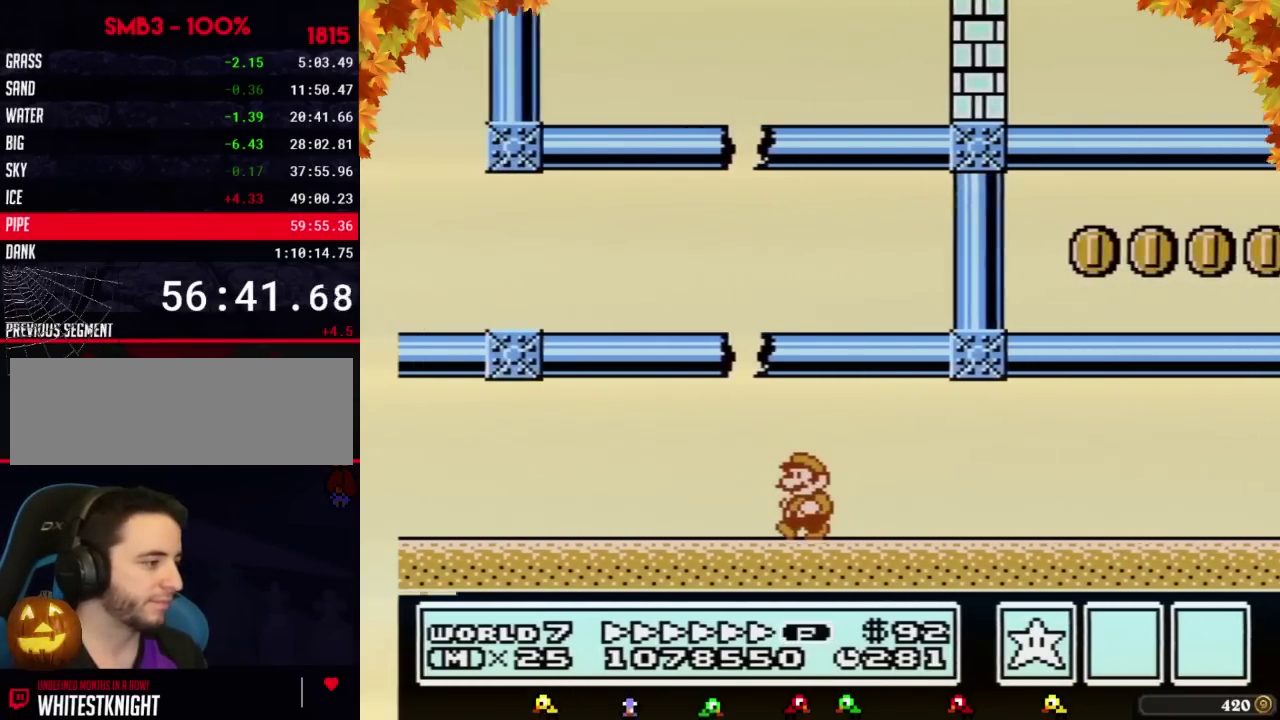
{"buttons": ["B", "DPAD_RIGHT"], "events": [[183, "A", "down"], [217, "DPAD_LEFT", "up"], [217, "DPAD_RIGHT", "down"], [267, "A", "up"]]}
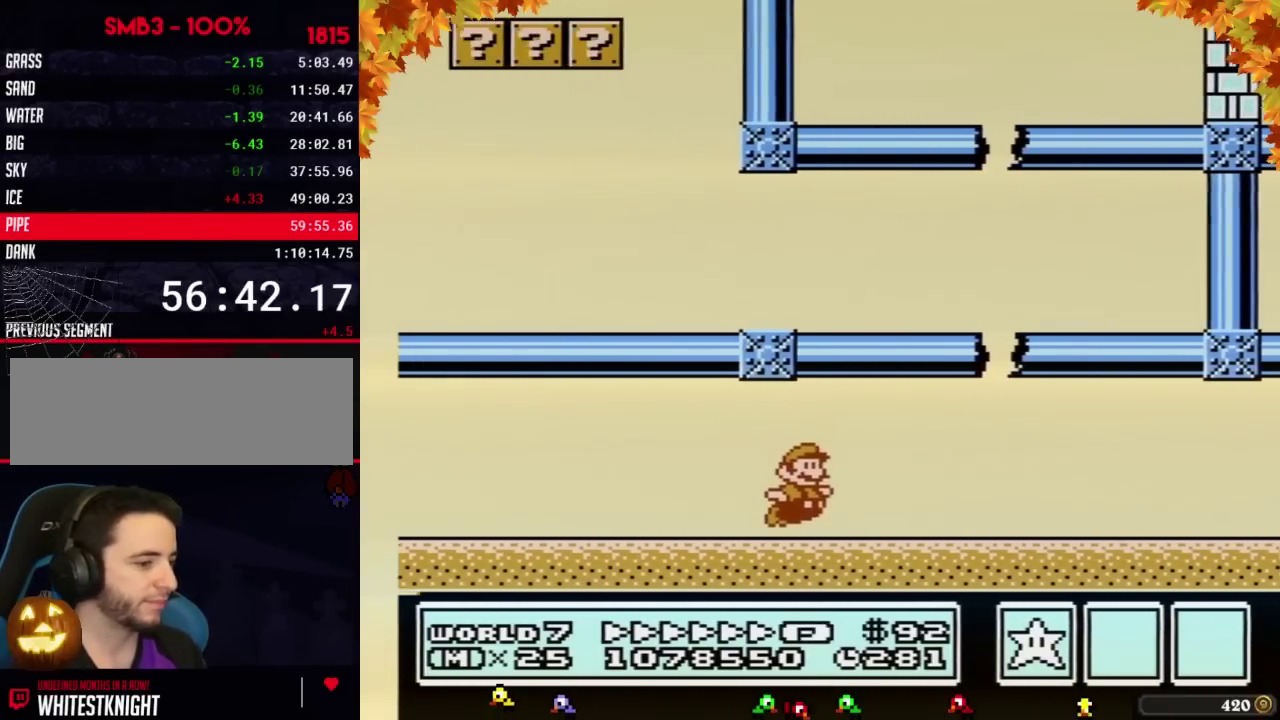
{"buttons": ["B", "DPAD_RIGHT"], "events": [[83, "A", "down"], [233, "A", "up"]]}
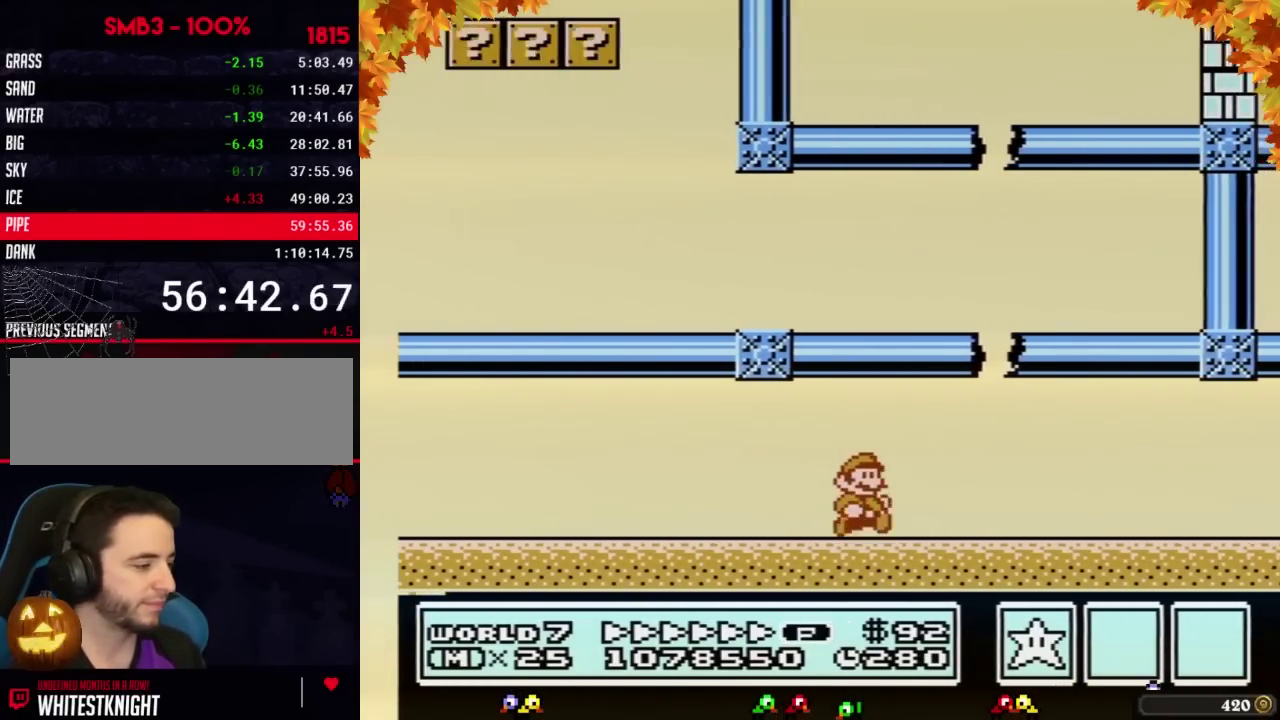
{"buttons": ["B", "DPAD_RIGHT"], "events": []}
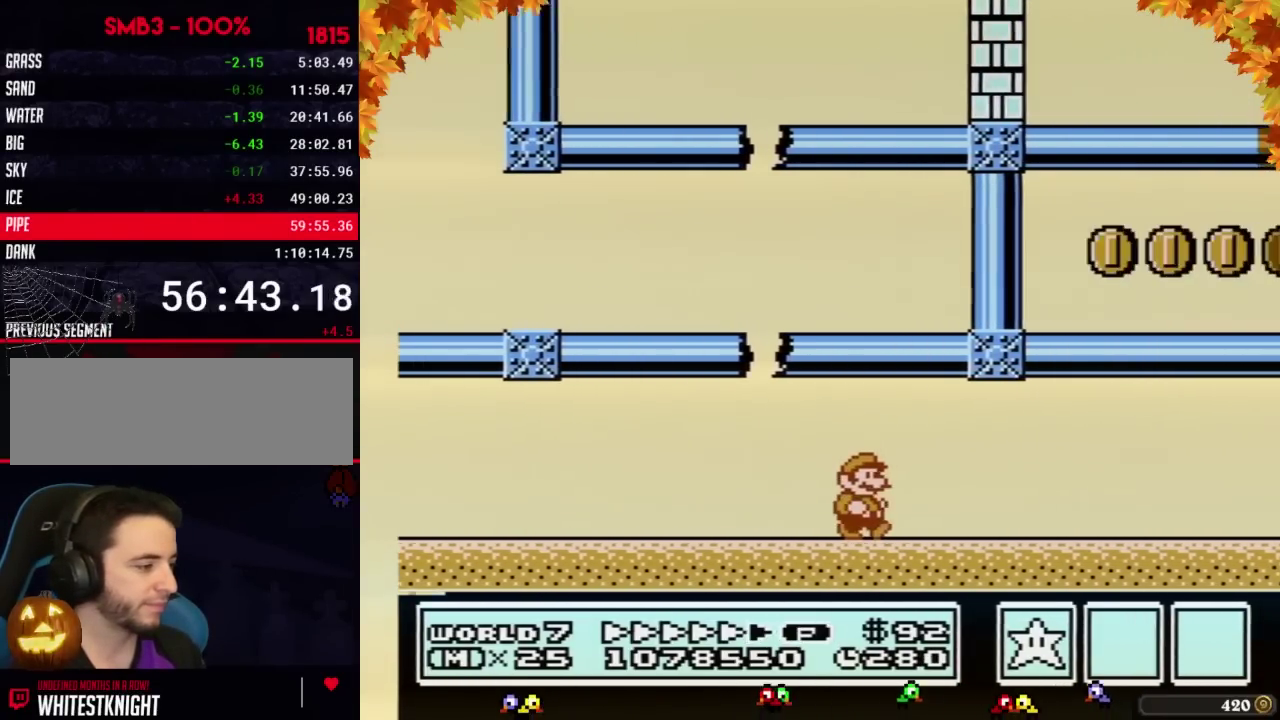
{"buttons": ["B", "DPAD_RIGHT"], "events": []}
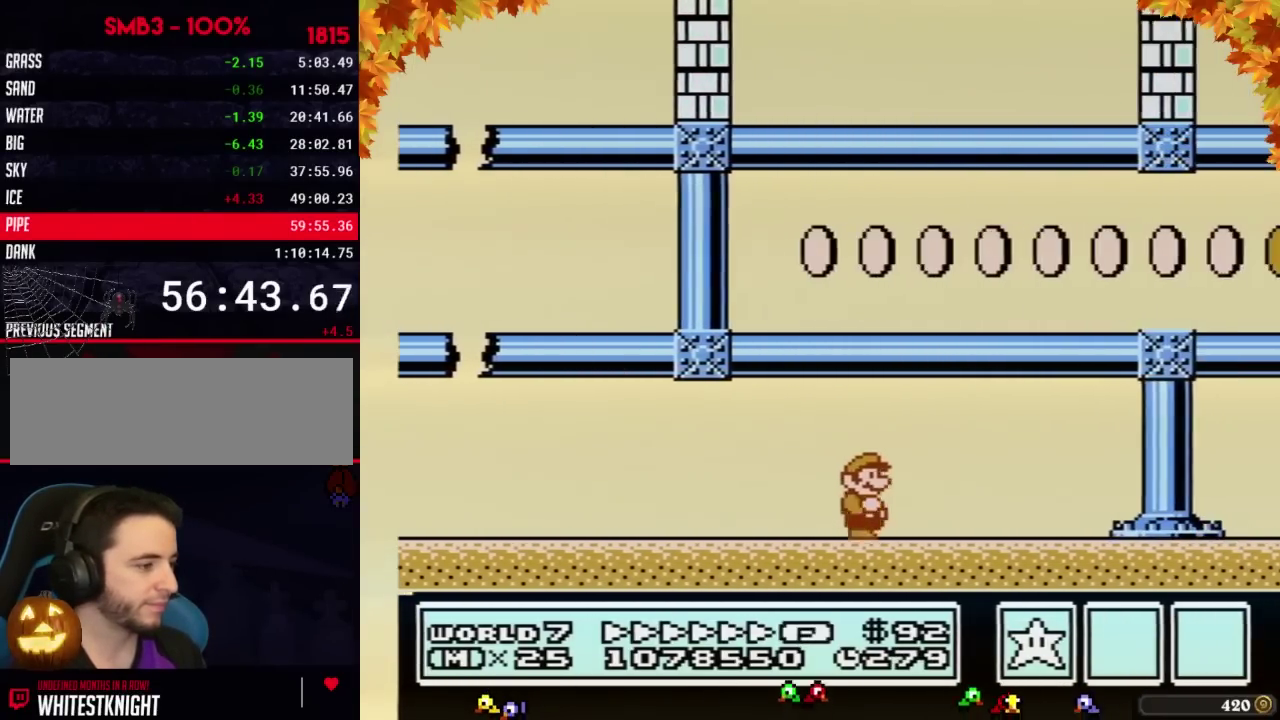
{"buttons": ["B", "DPAD_RIGHT"], "events": [[167, "DPAD_DOWN", "down"], [167, "DPAD_RIGHT", "up"], [200, "A", "down"], [267, "A", "up"], [267, "DPAD_DOWN", "up"], [267, "DPAD_RIGHT", "down"]]}
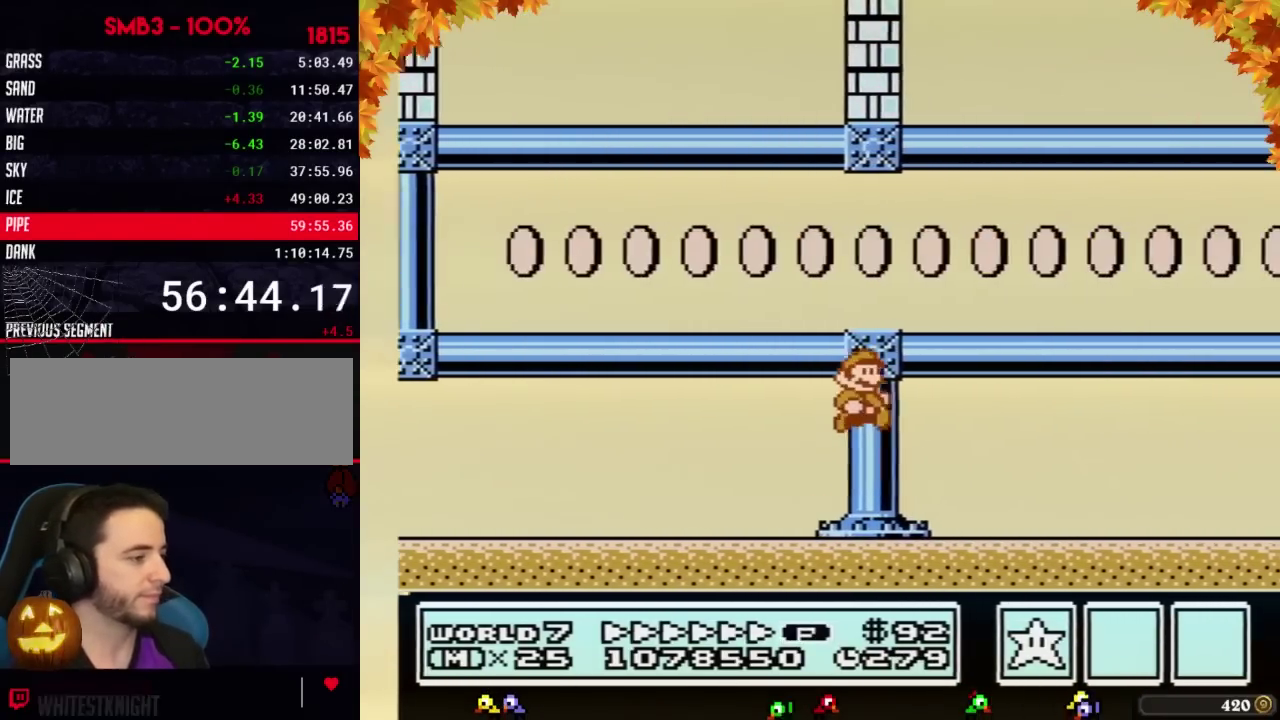
{"buttons": ["B", "DPAD_RIGHT"], "events": []}
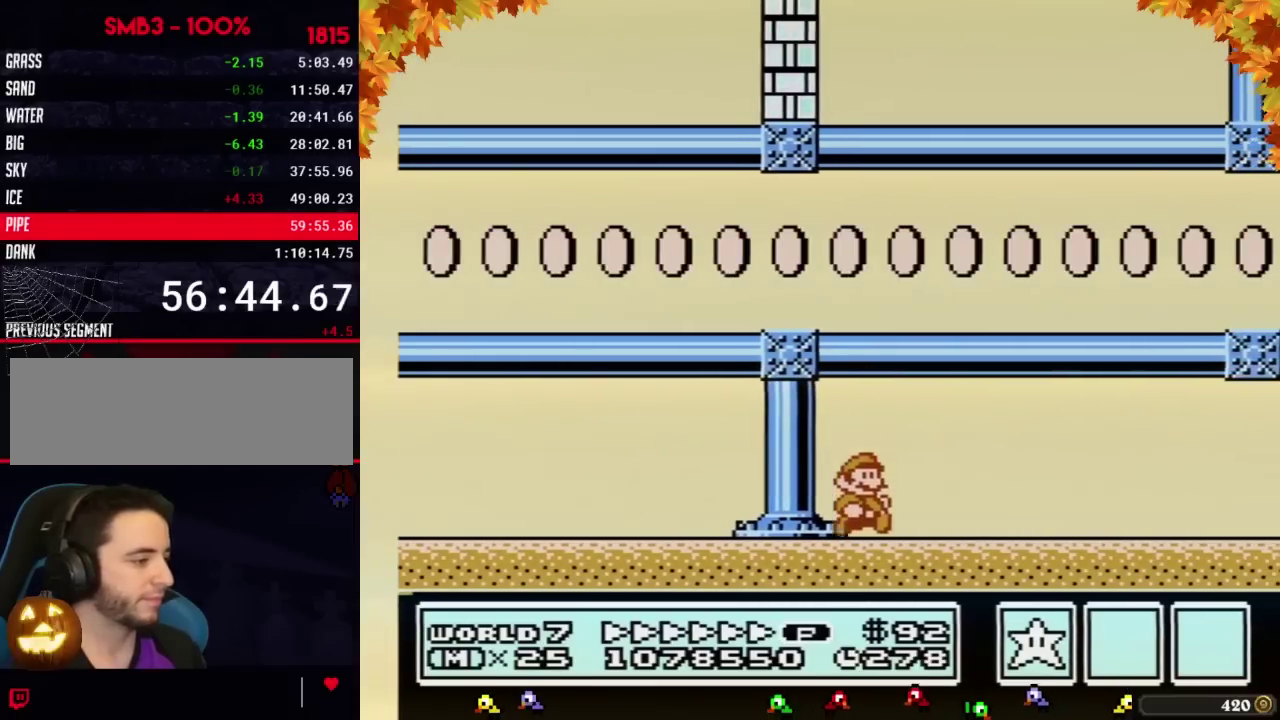
{"buttons": ["B", "DPAD_RIGHT"], "events": []}
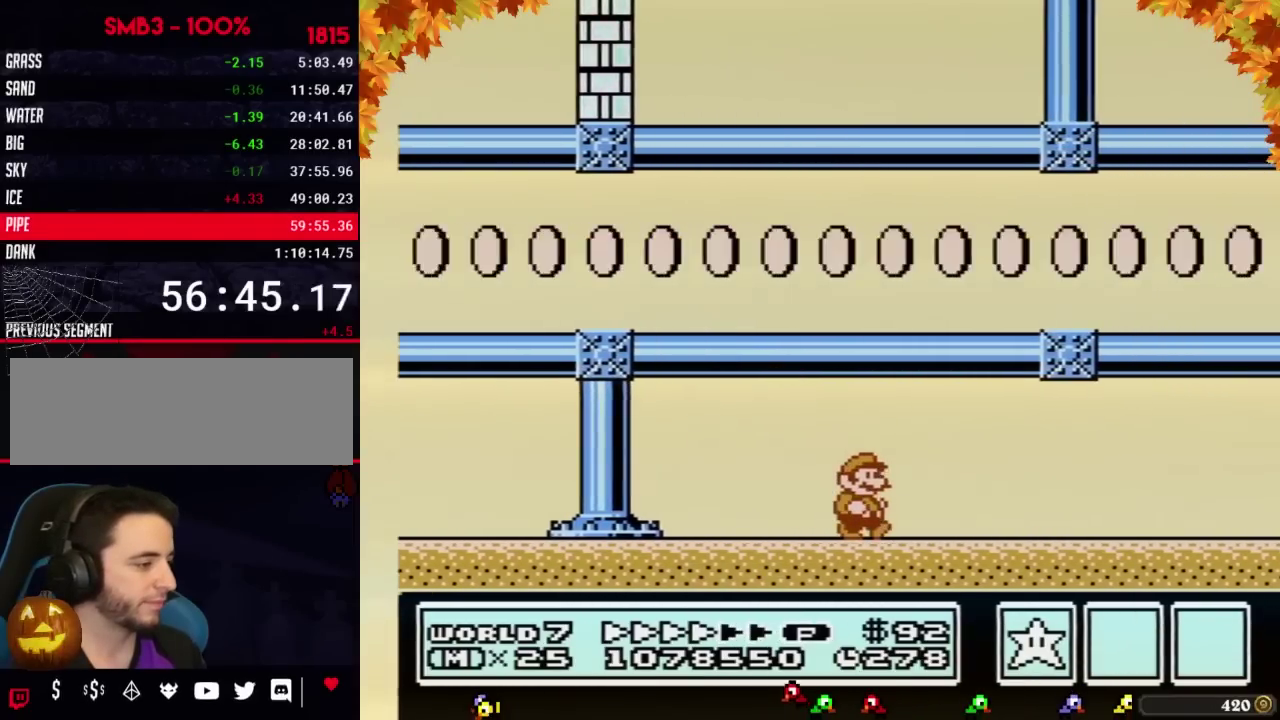
{"buttons": ["B", "DPAD_RIGHT"], "events": []}
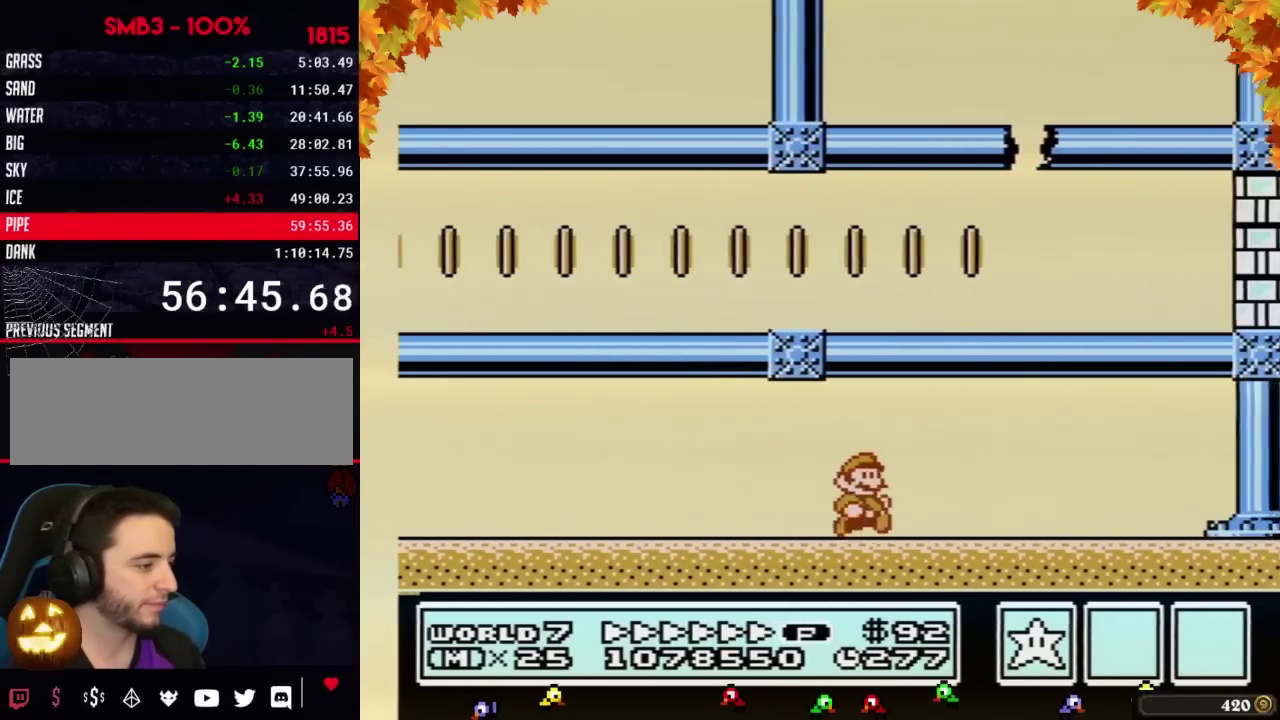
{"buttons": ["B", "DPAD_RIGHT"], "events": [[383, "A", "down"], [383, "DPAD_DOWN", "down"], [383, "DPAD_RIGHT", "up"], [450, "DPAD_DOWN", "up"], [450, "DPAD_RIGHT", "down"], [500, "A", "up"]]}
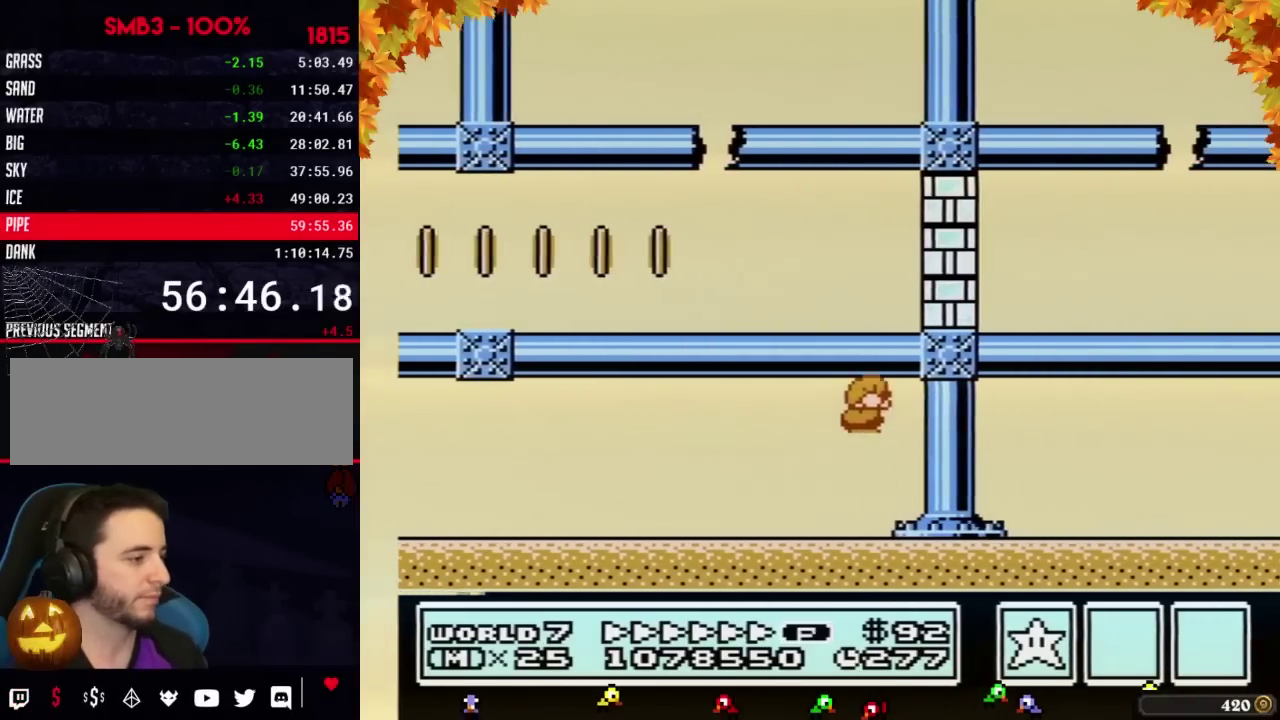
{"buttons": ["B", "DPAD_RIGHT"], "events": []}
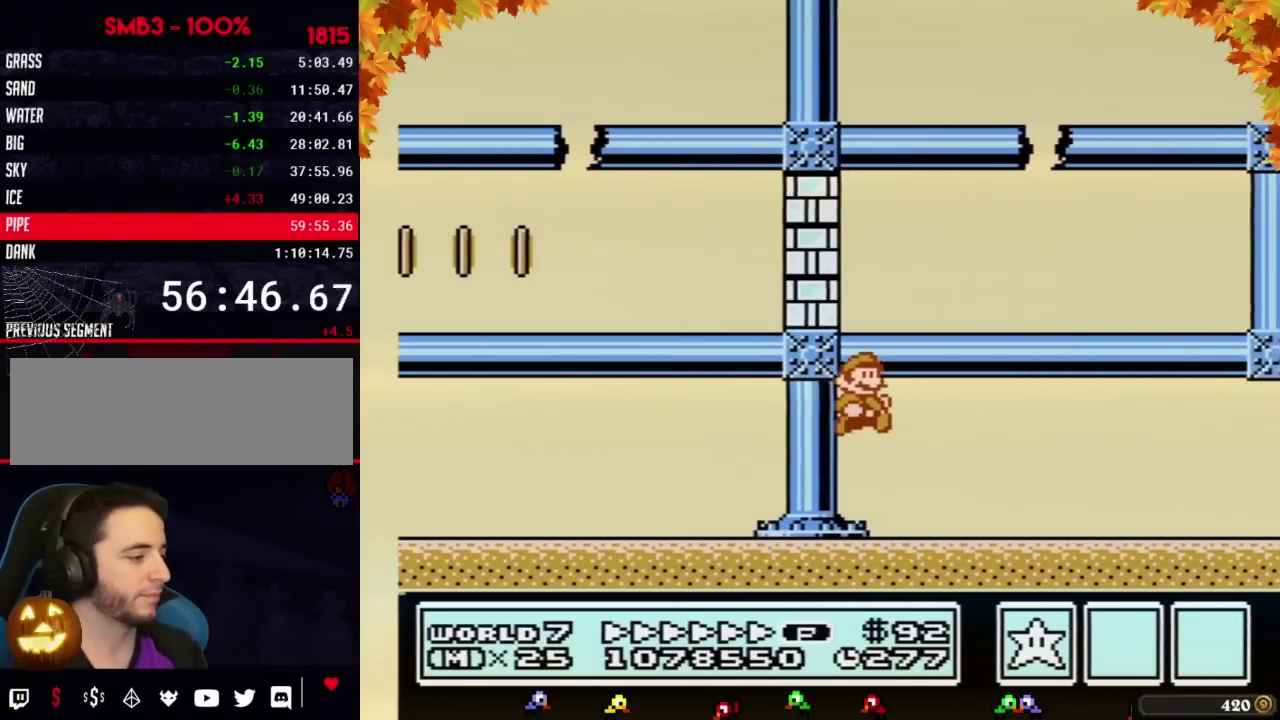
{"buttons": ["B", "DPAD_RIGHT"], "events": []}
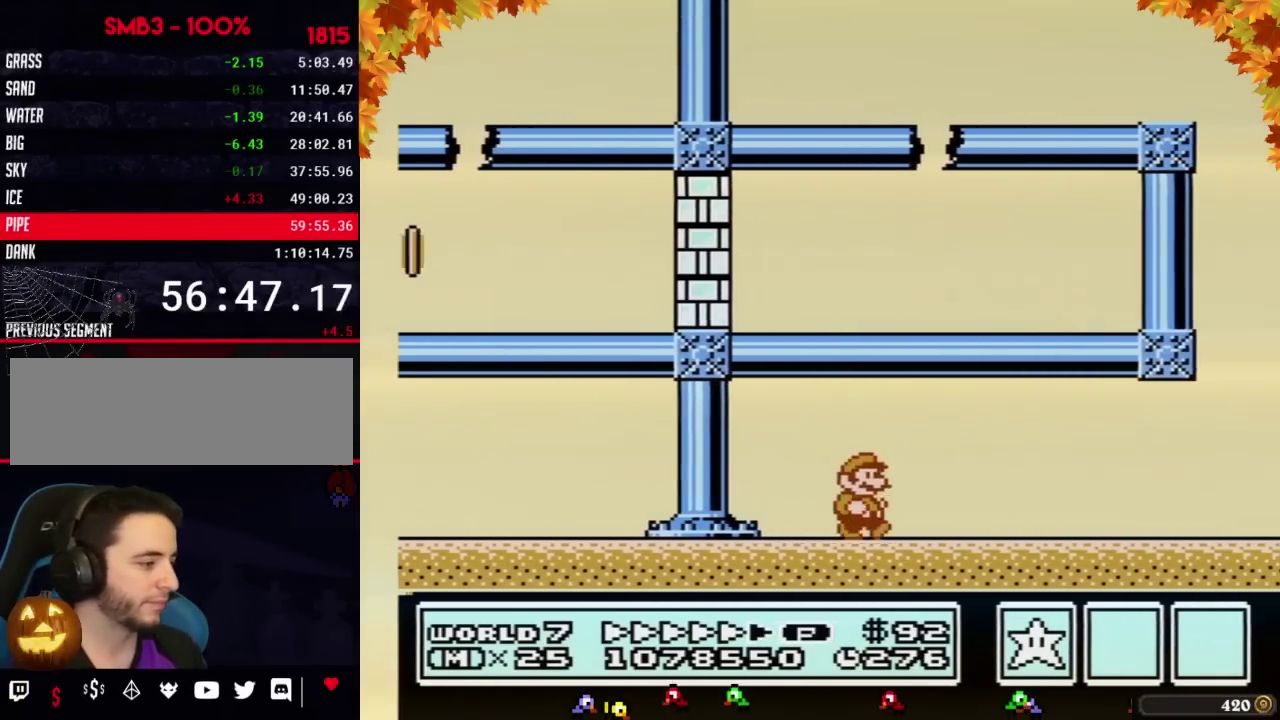
{"buttons": ["B", "DPAD_RIGHT"], "events": []}
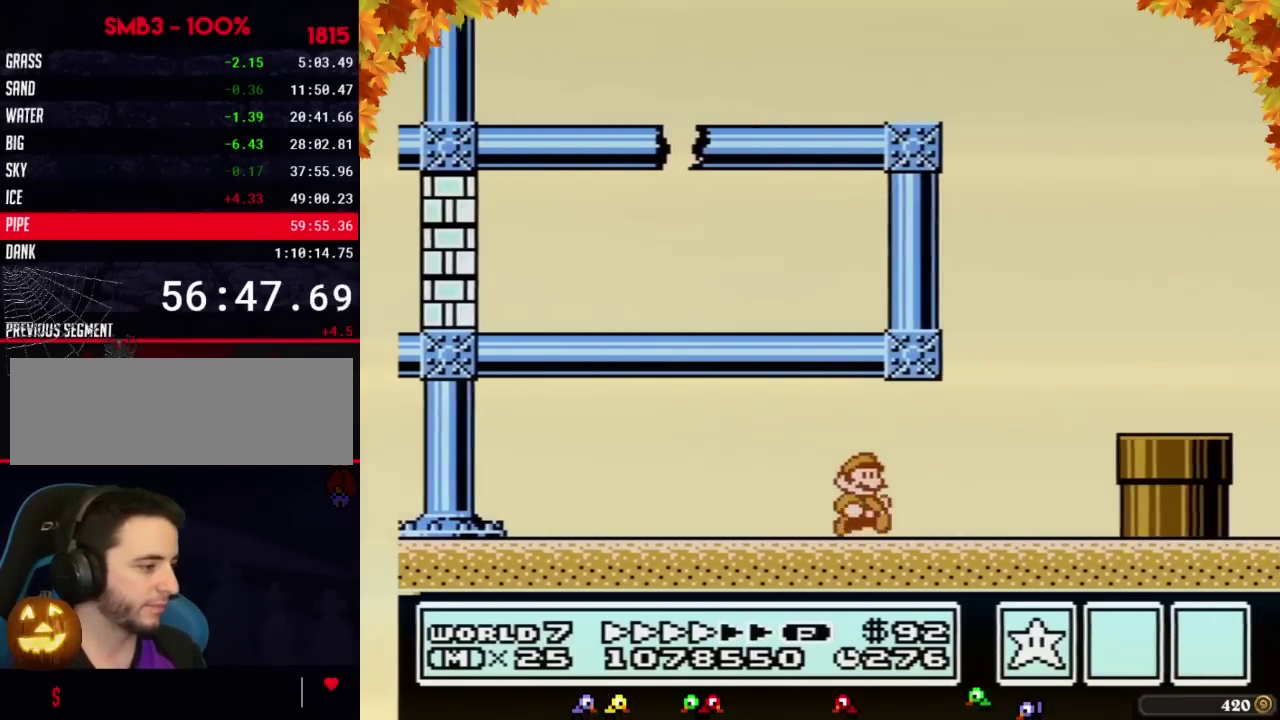
{"buttons": ["B", "DPAD_RIGHT"], "events": [[267, "A", "down"], [350, "A", "up"]]}
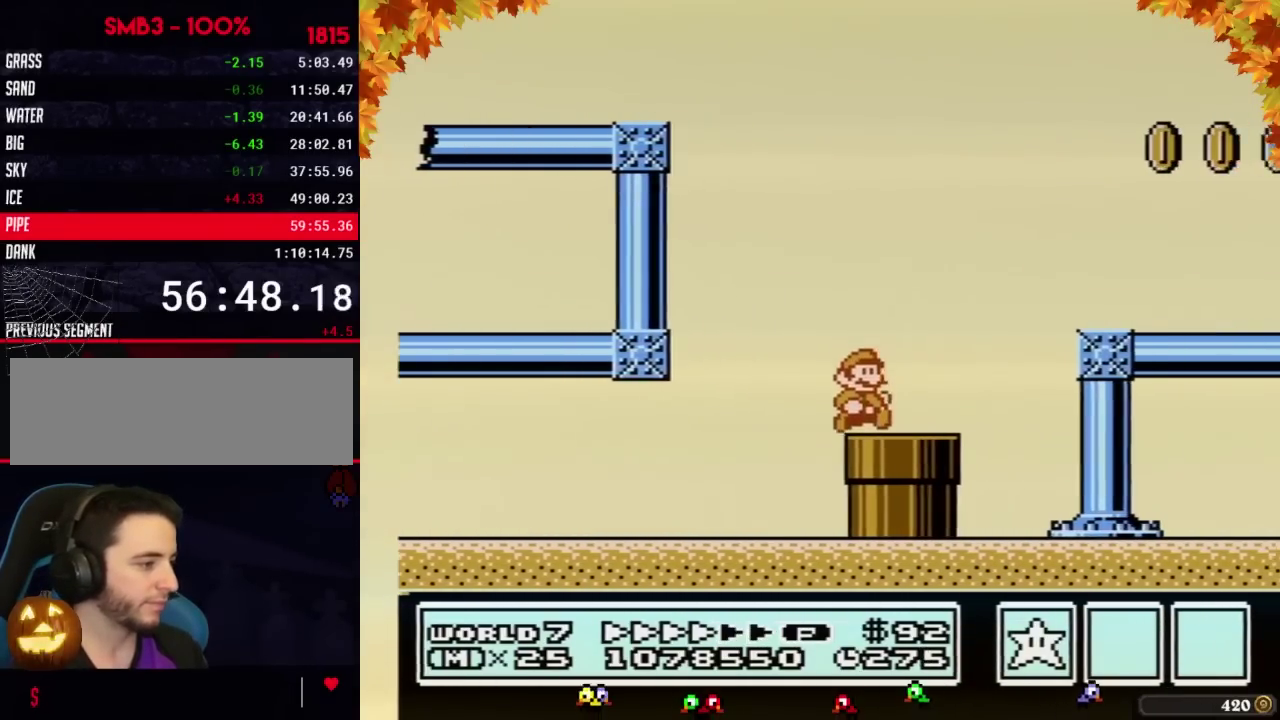
{"buttons": ["B"], "events": [[67, "DPAD_DOWN", "down"], [67, "DPAD_RIGHT", "up"], [233, "B", "up"], [233, "DPAD_DOWN", "up"], [317, "B", "down"]]}
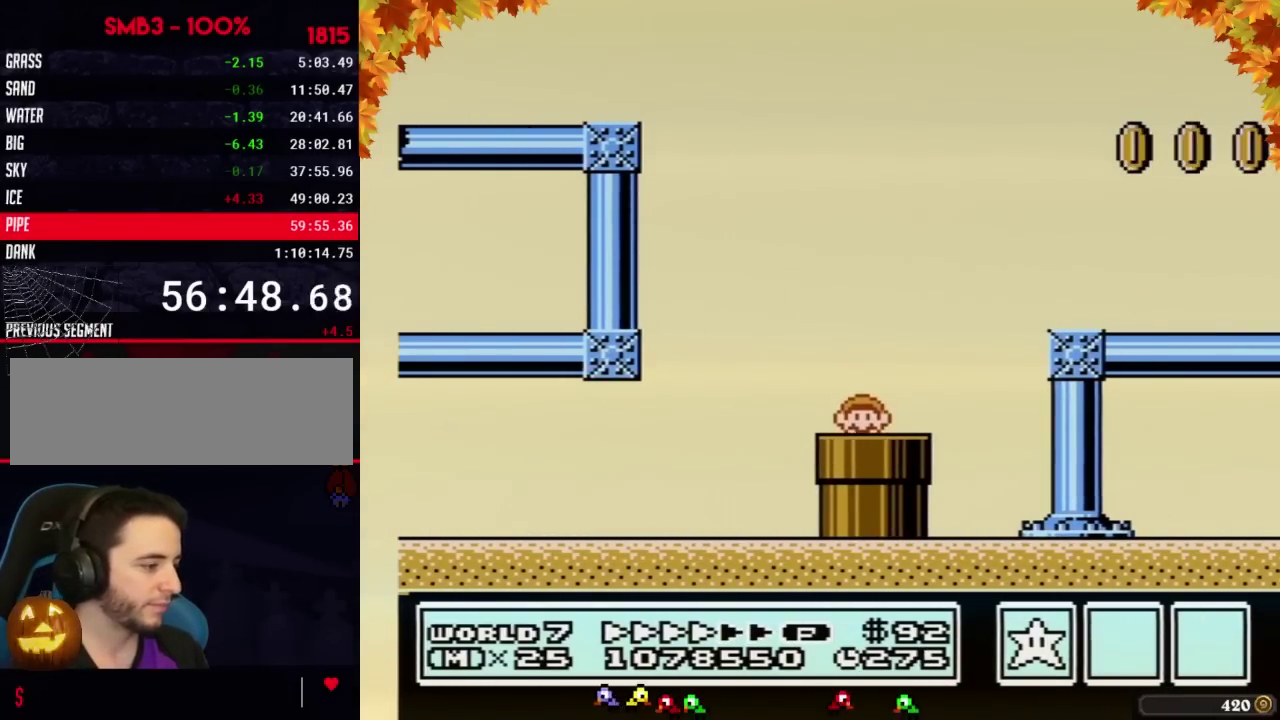
{"buttons": ["B", "DPAD_RIGHT"], "events": [[283, "DPAD_RIGHT", "down"]]}
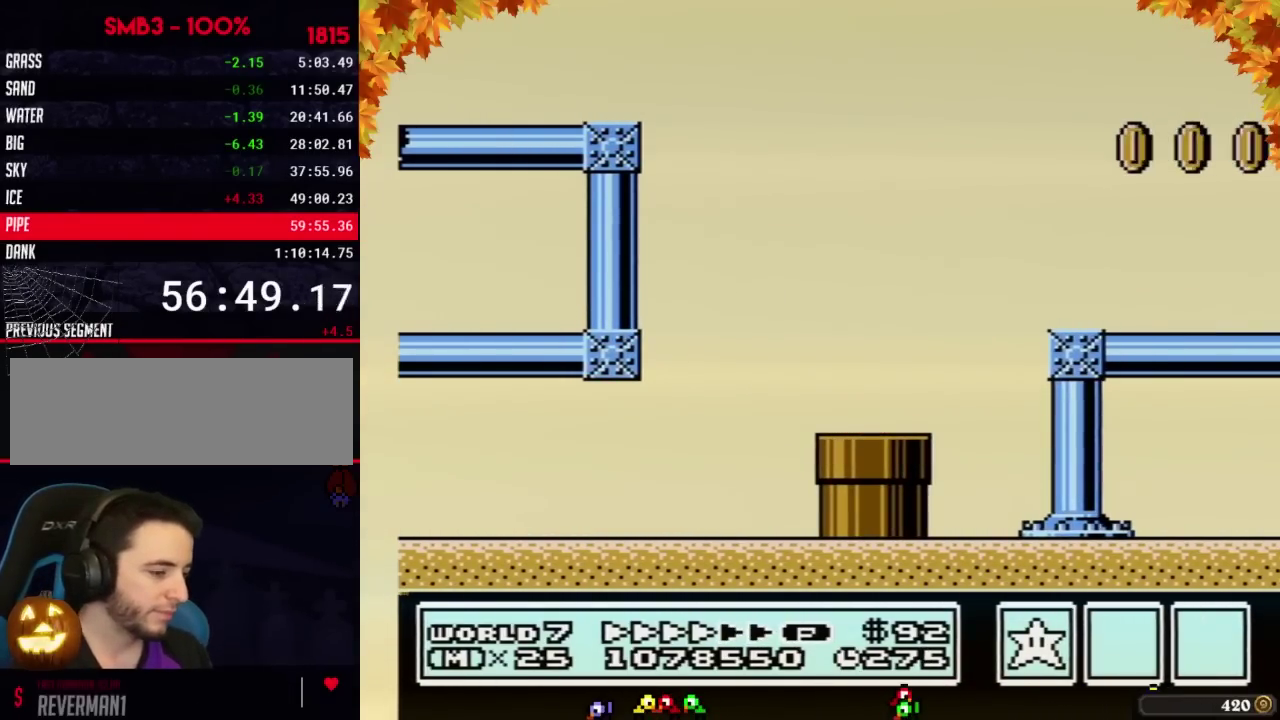
{"buttons": ["B", "DPAD_RIGHT"], "events": []}
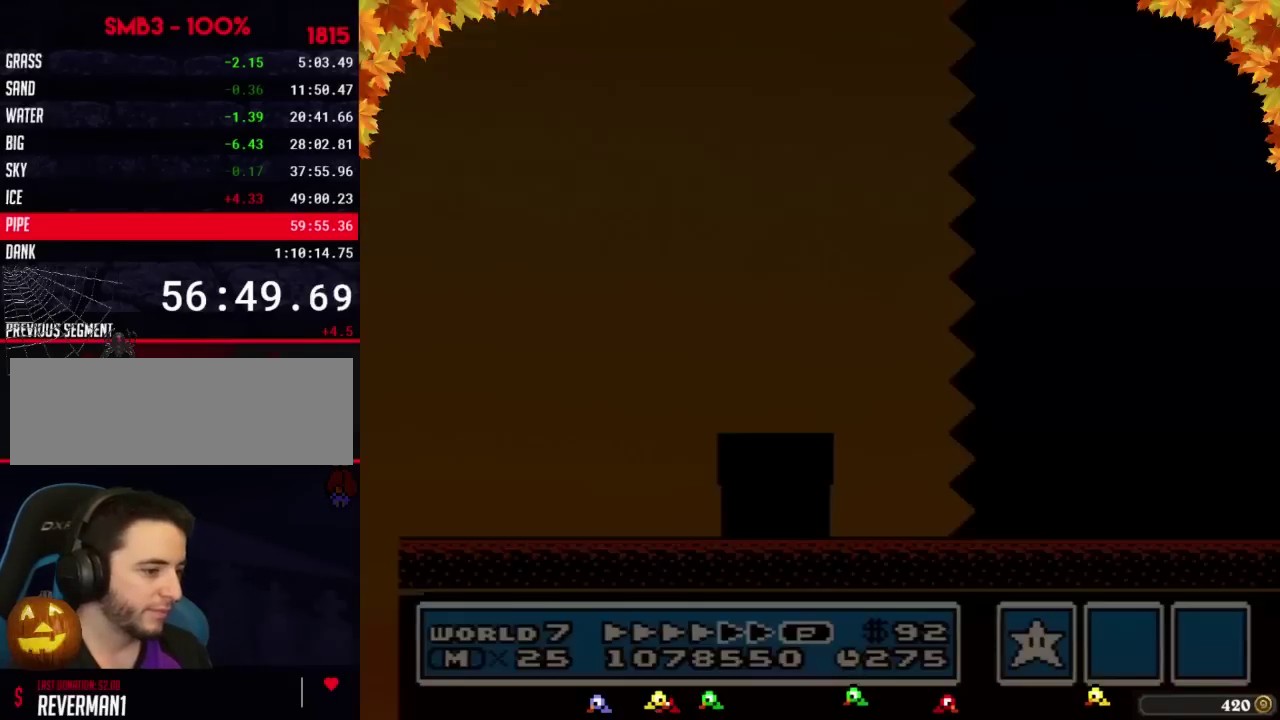
{"buttons": ["B", "DPAD_RIGHT"], "events": []}
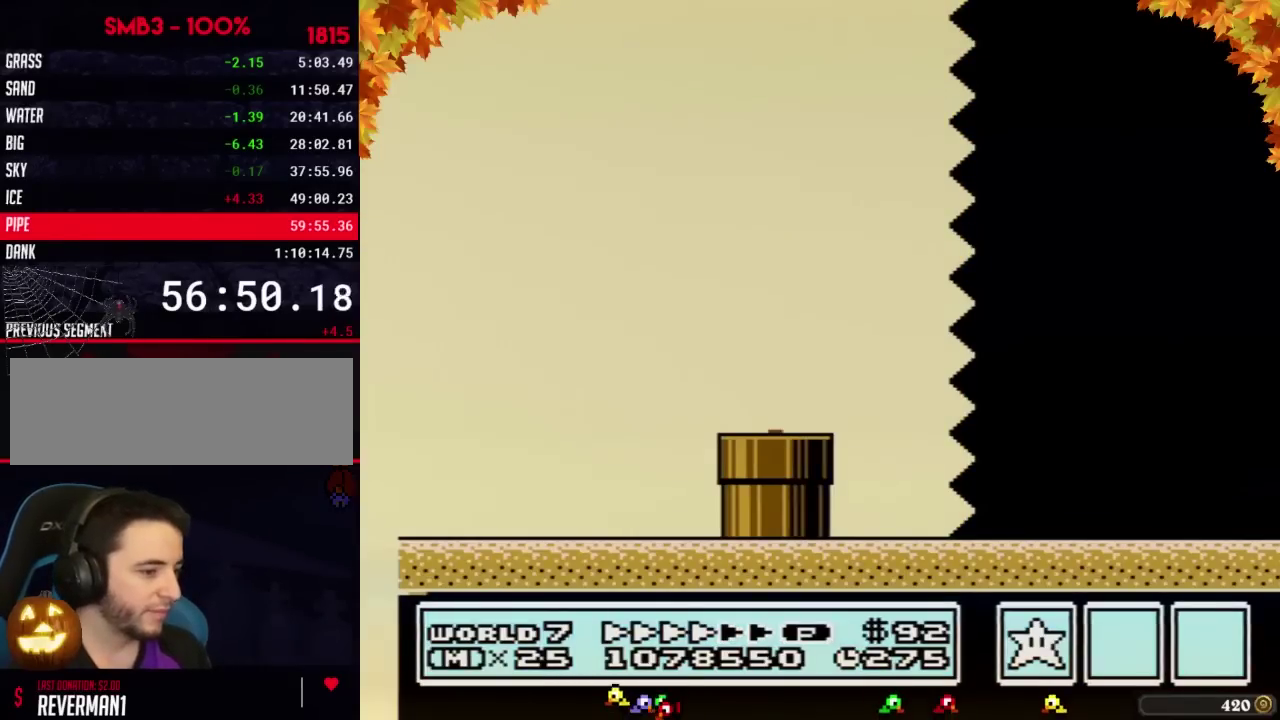
{"buttons": ["B", "DPAD_RIGHT"], "events": []}
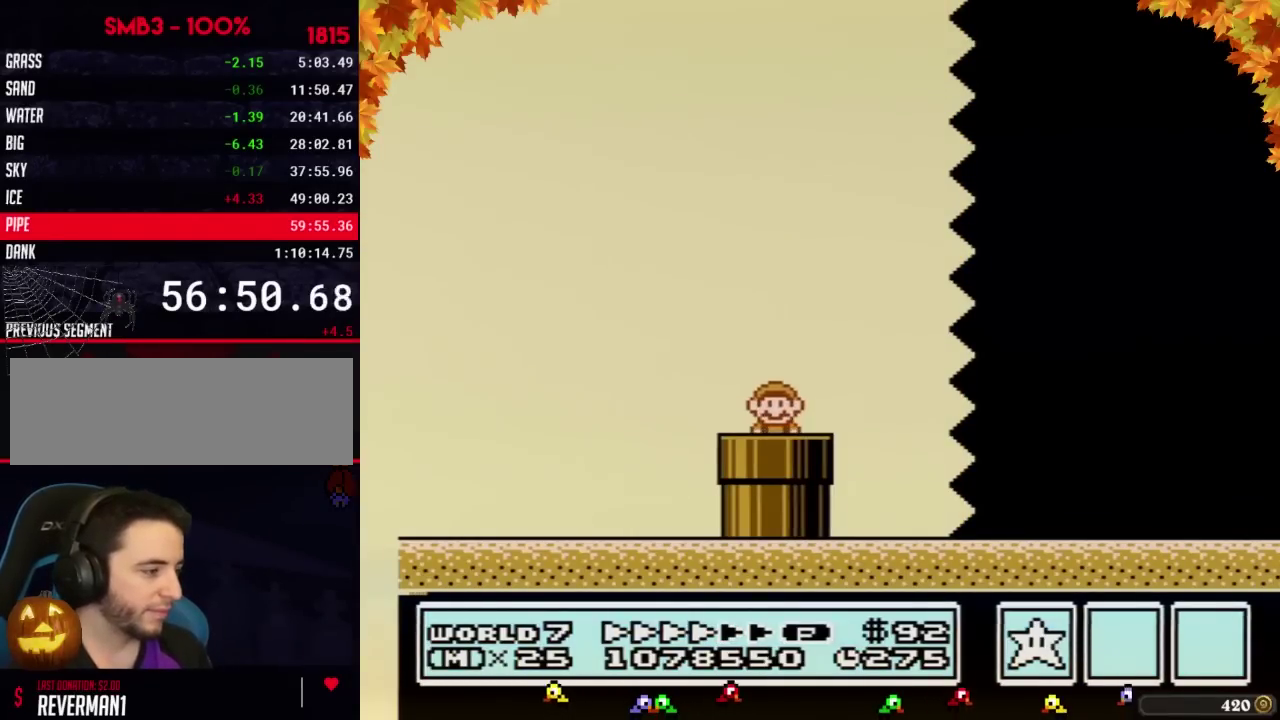
{"buttons": ["B", "DPAD_RIGHT"], "events": []}
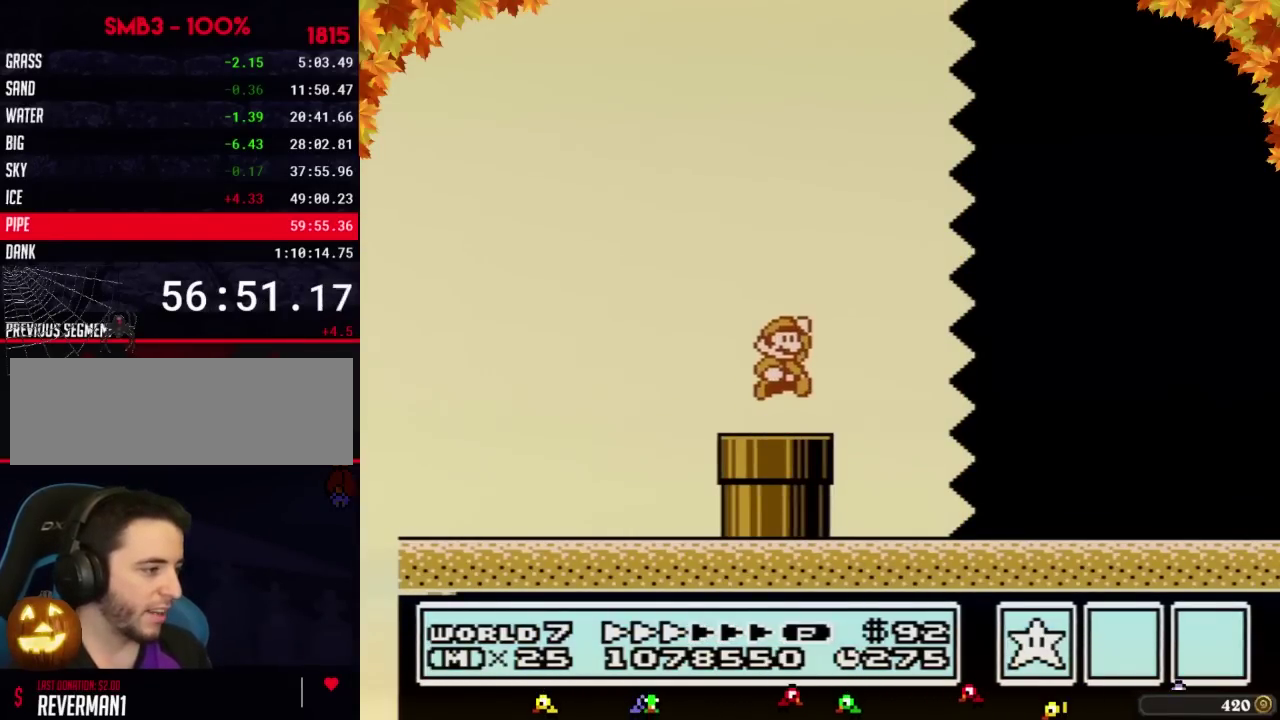
{"buttons": ["B", "DPAD_RIGHT"], "events": []}
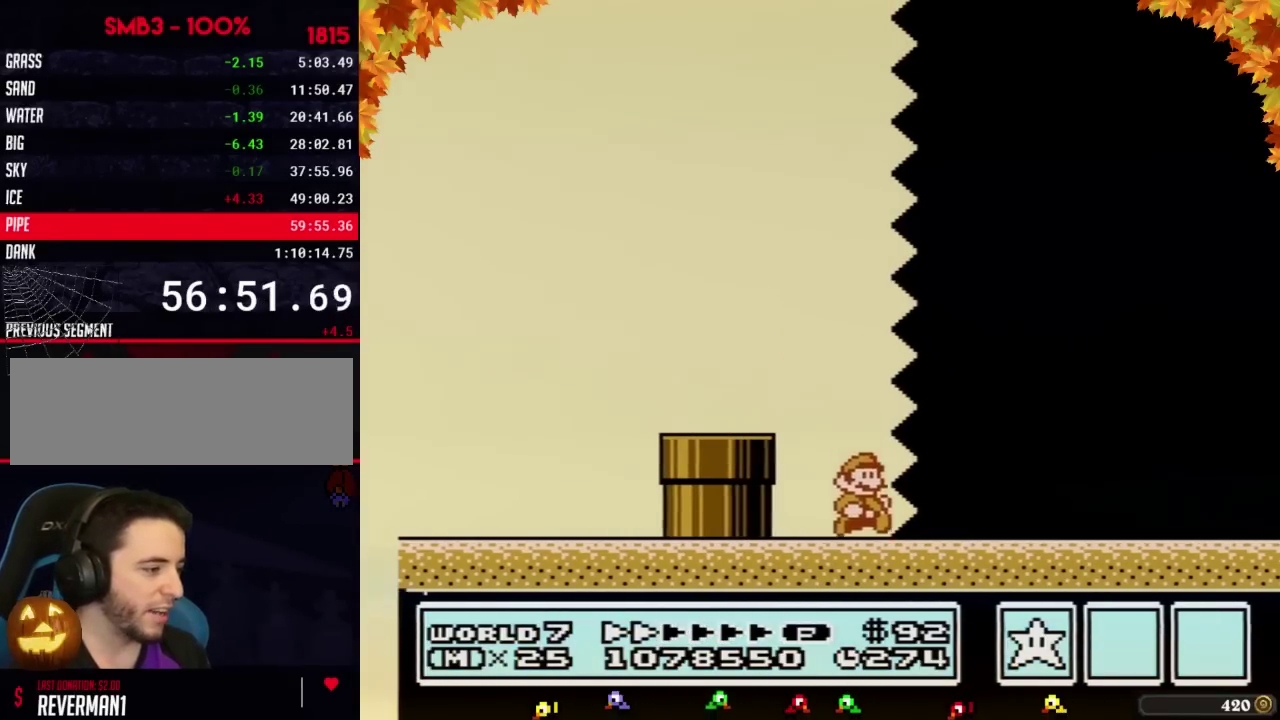
{"buttons": ["B", "DPAD_RIGHT"], "events": []}
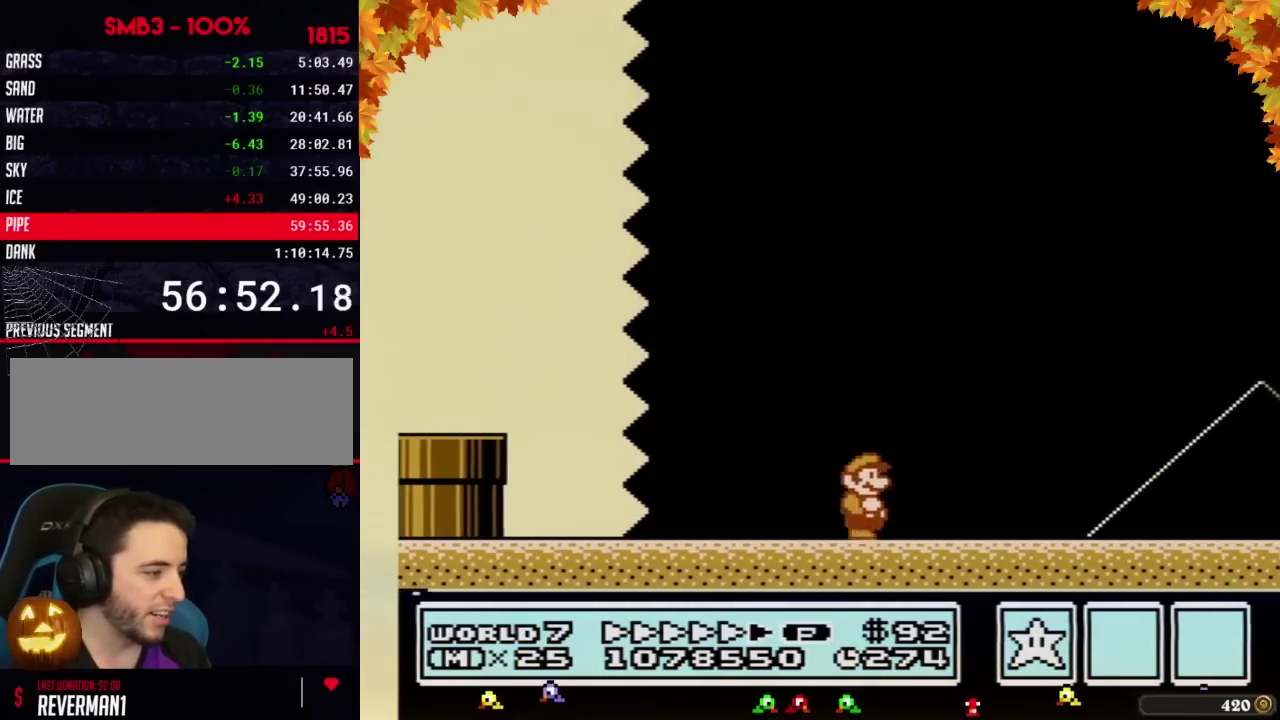
{"buttons": ["B", "DPAD_RIGHT"], "events": []}
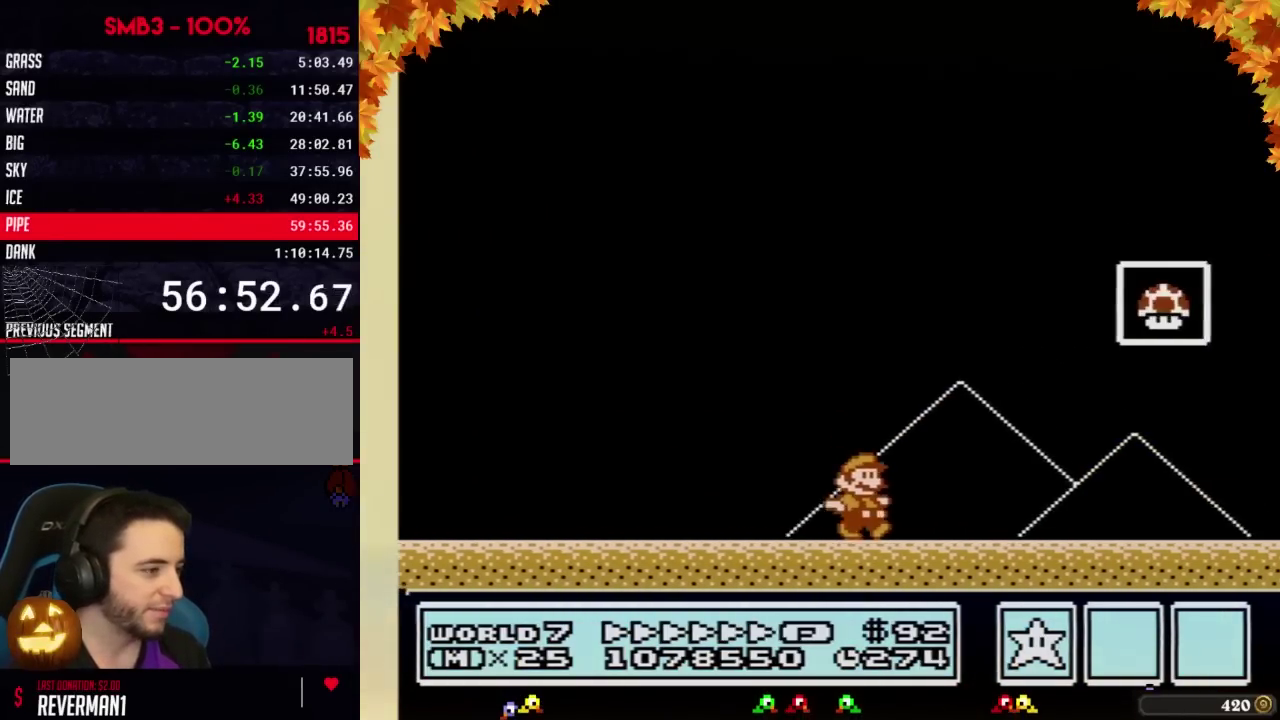
{"buttons": ["A", "B", "DPAD_RIGHT"], "events": [[233, "DPAD_LEFT", "down"], [233, "DPAD_RIGHT", "up"], [417, "A", "down"], [483, "DPAD_LEFT", "up"], [483, "DPAD_RIGHT", "down"]]}
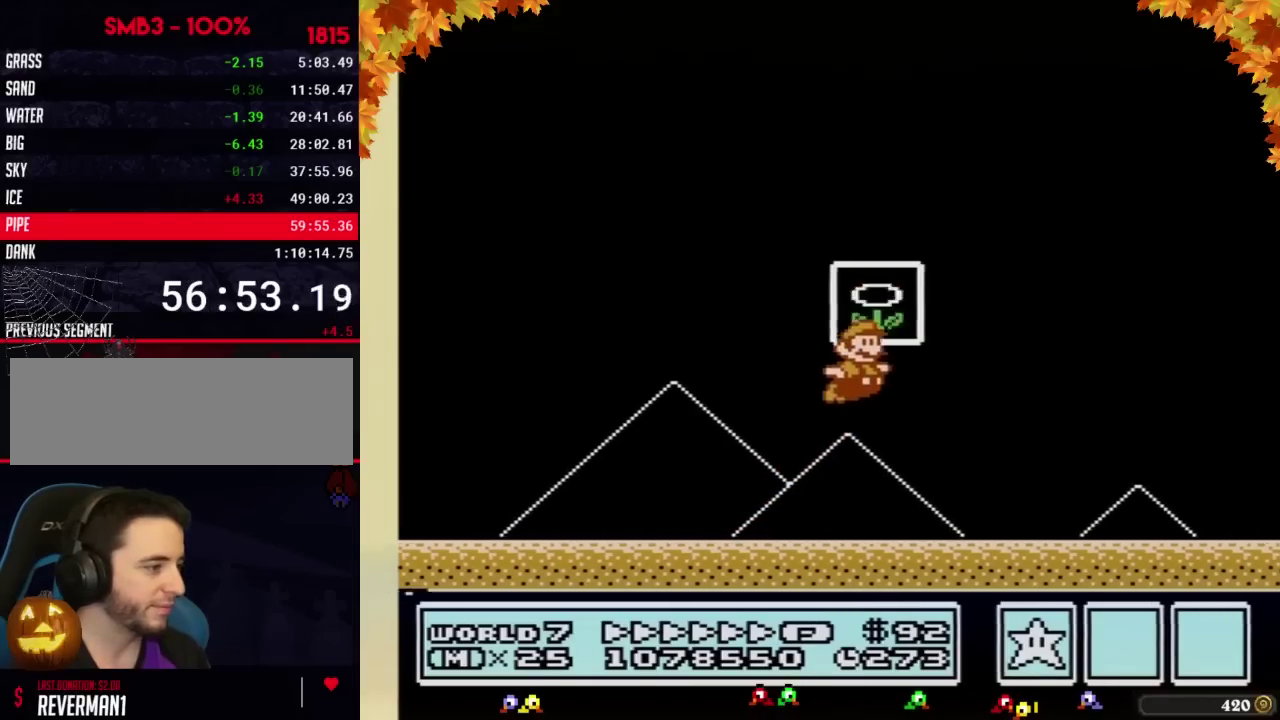
{"buttons": [], "events": [[167, "DPAD_RIGHT", "up"], [233, "A", "up"], [233, "B", "up"]]}